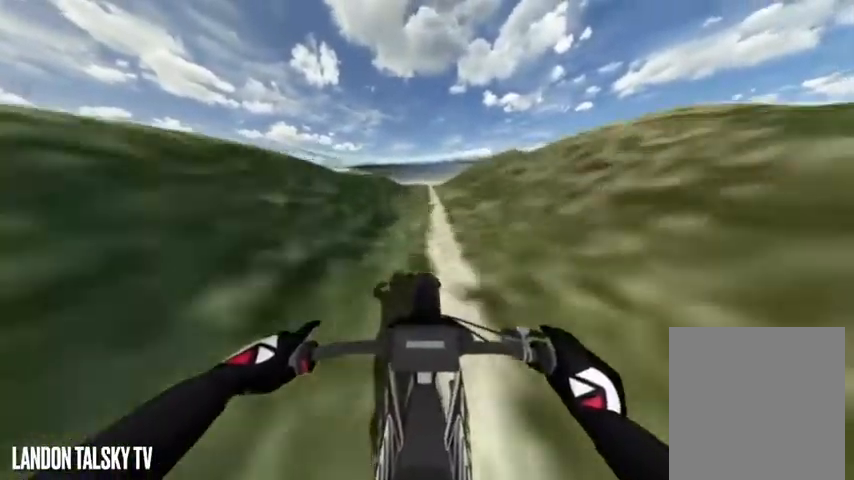
Gameplay with a controller (Xbox layout); each line is a JSON object with the inputs held at the frame after it. "events" lists button and stick changes between this image and that frame as [ms after this image, input, new state], when the widget could be followed in between.
{"buttons": ["R2"], "left_stick": "center", "right_stick": "down", "events": []}
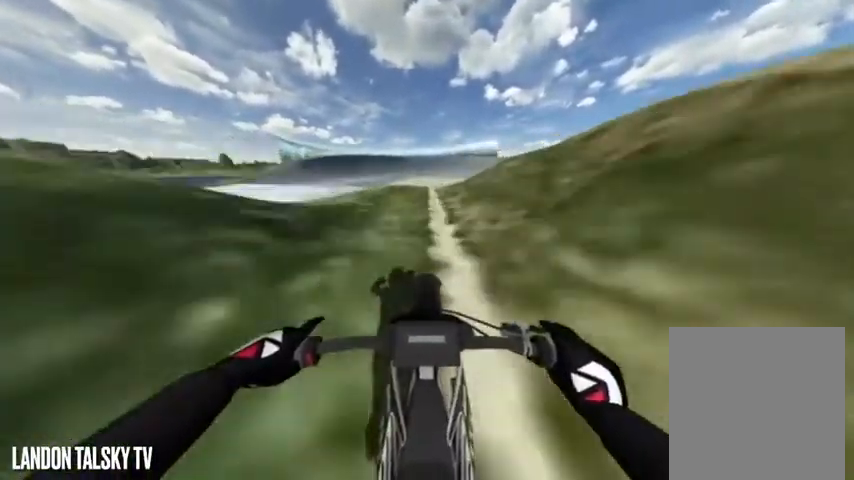
{"buttons": ["R2"], "left_stick": "center", "right_stick": "down", "events": []}
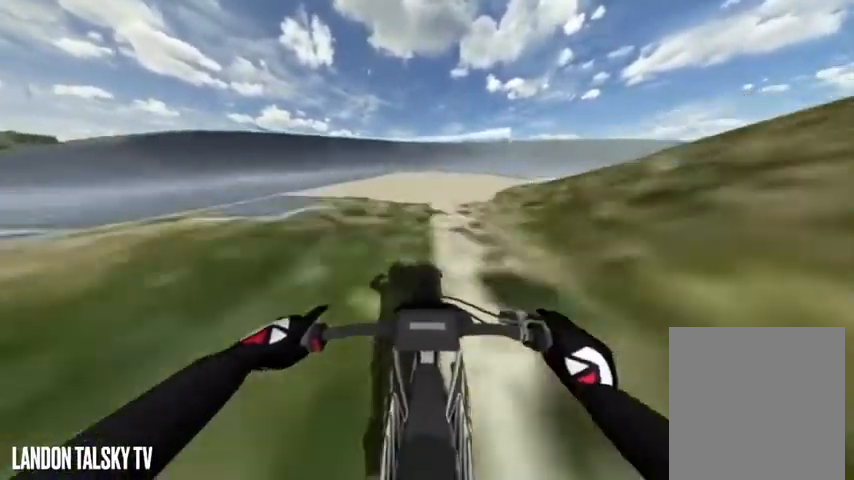
{"buttons": ["R2"], "left_stick": "center", "right_stick": "down", "events": []}
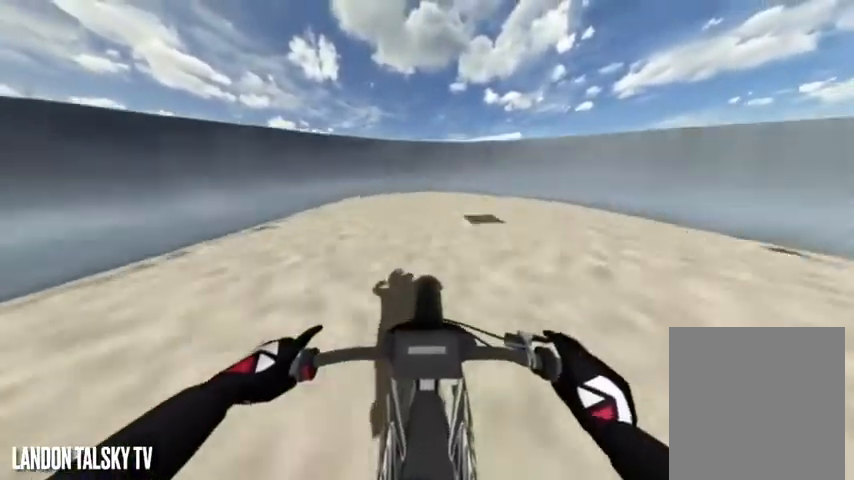
{"buttons": ["R2"], "left_stick": "center", "right_stick": "down", "events": []}
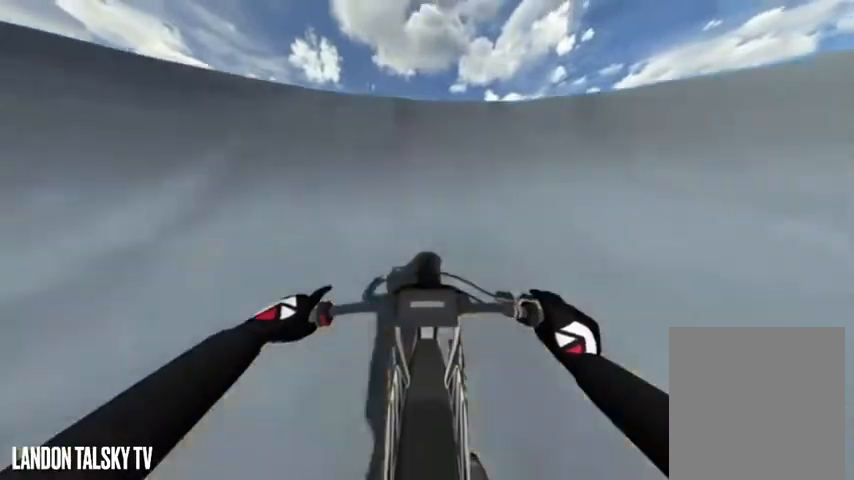
{"buttons": ["R2"], "left_stick": "center", "right_stick": "down", "events": []}
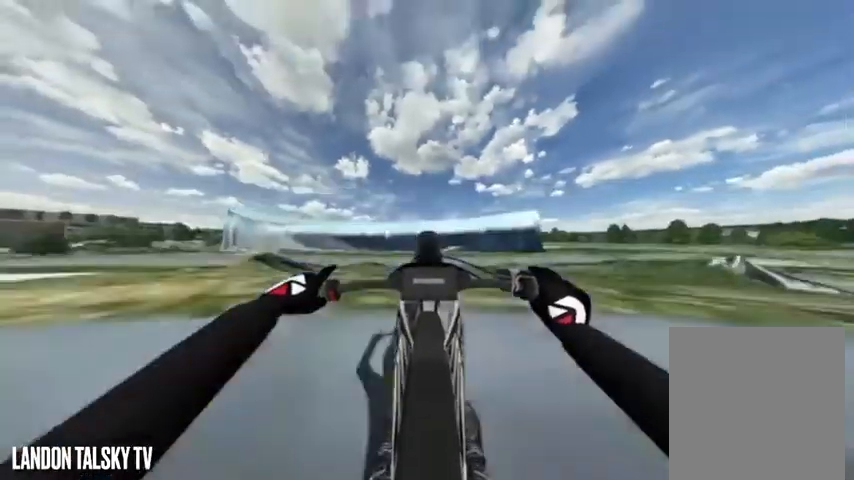
{"buttons": ["R2"], "left_stick": "center", "right_stick": "up", "events": [[42, "right_stick", "up"], [125, "R2", "up"], [500, "R2", "down"]]}
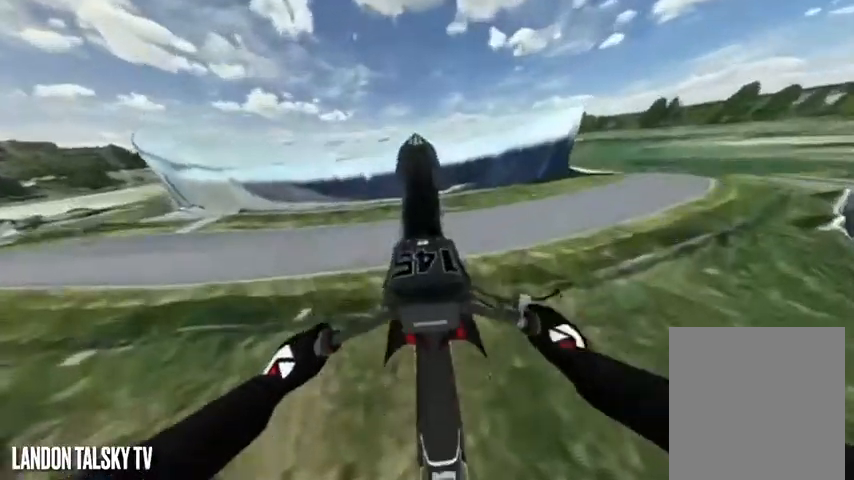
{"buttons": [], "left_stick": "center", "right_stick": "up", "events": [[167, "R2", "up"]]}
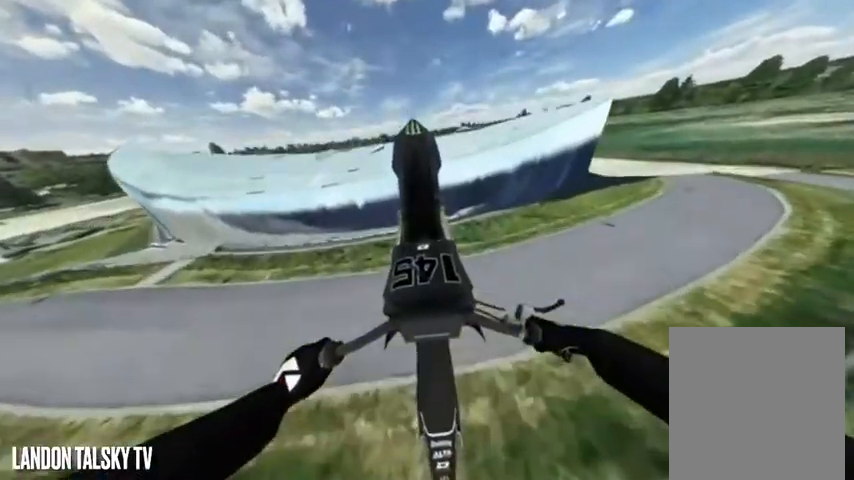
{"buttons": [], "left_stick": "center", "right_stick": "up", "events": [[42, "R2", "down"], [208, "R2", "up"]]}
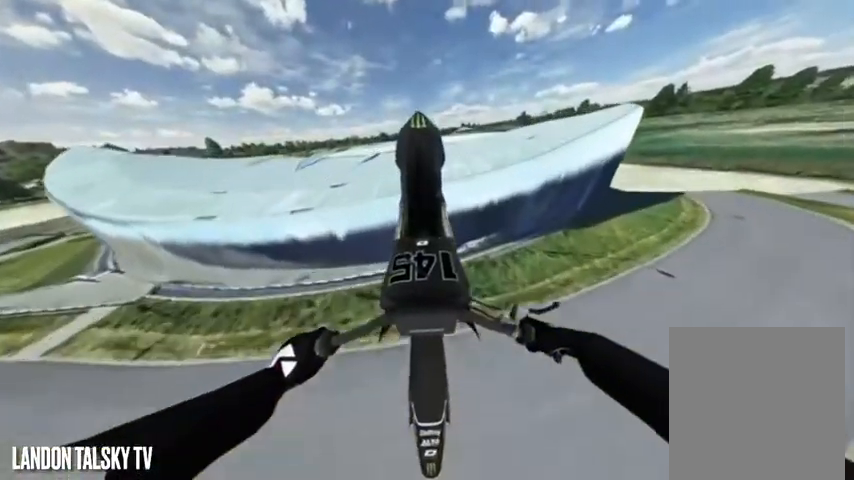
{"buttons": [], "left_stick": "center", "right_stick": "up", "events": [[83, "R2", "down"], [250, "R2", "up"]]}
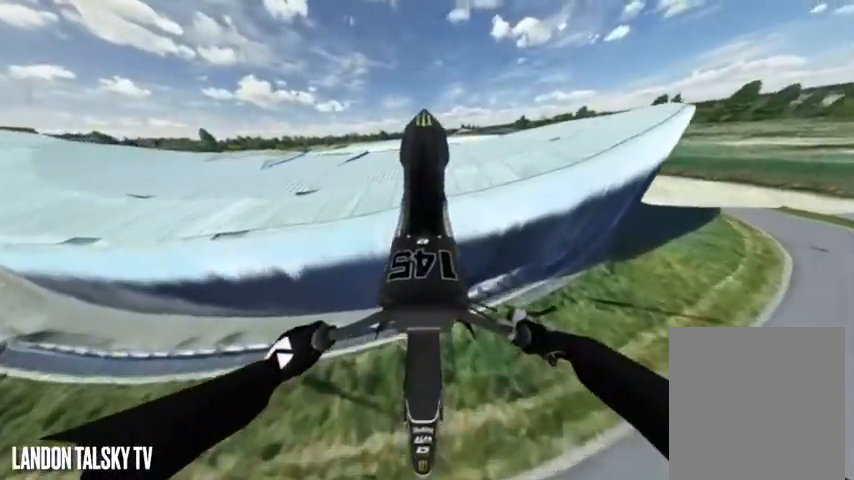
{"buttons": [], "left_stick": "center", "right_stick": "up", "events": [[125, "R2", "down"], [333, "R2", "up"]]}
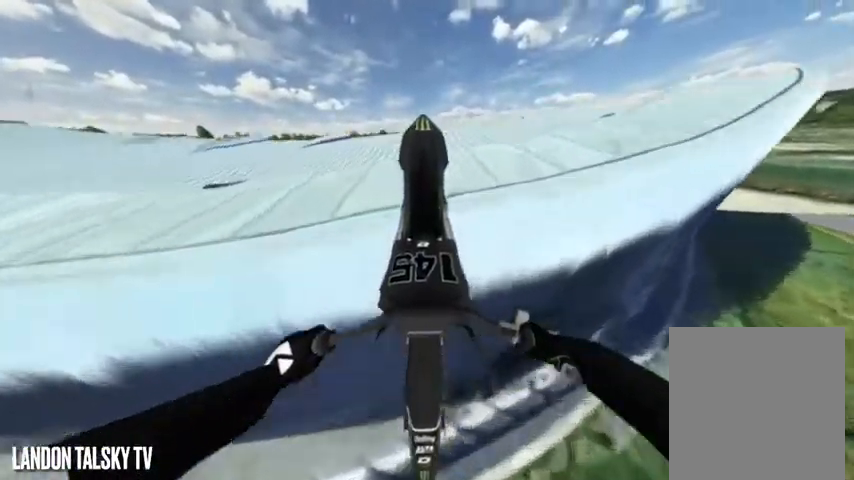
{"buttons": [], "left_stick": "center", "right_stick": "up", "events": [[83, "R2", "down"], [250, "R2", "up"]]}
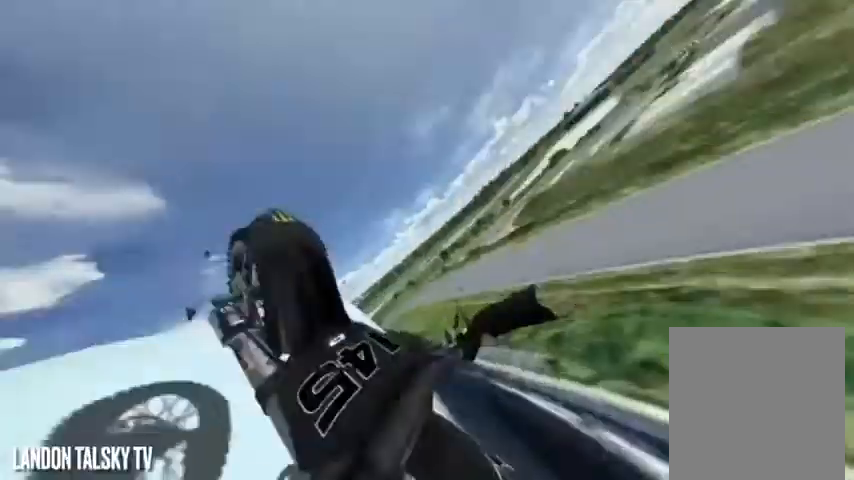
{"buttons": ["A"], "left_stick": "center", "right_stick": "center", "events": [[42, "right_stick", "center"], [208, "A", "down"]]}
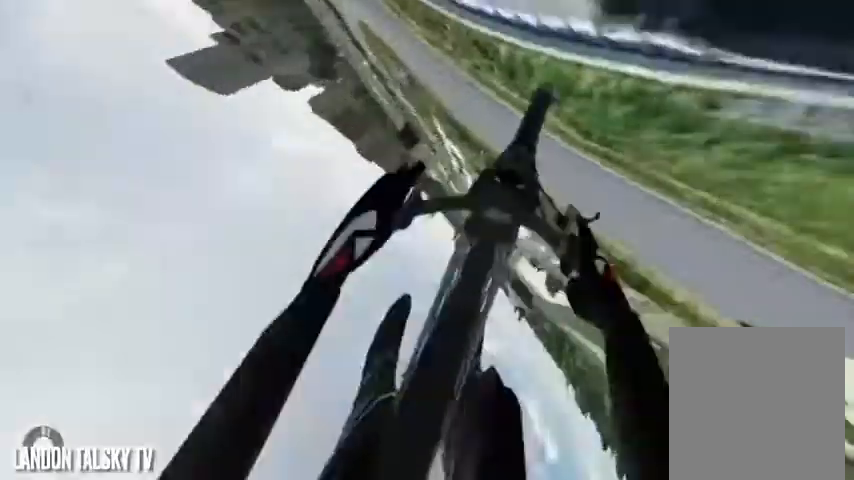
{"buttons": [], "left_stick": "center", "right_stick": "center", "events": [[500, "A", "up"]]}
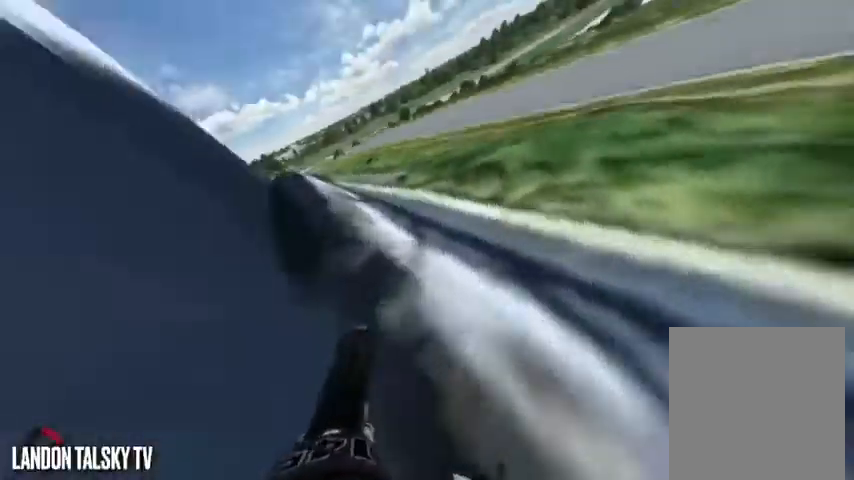
{"buttons": ["A"], "left_stick": "center", "right_stick": "center", "events": [[417, "A", "down"]]}
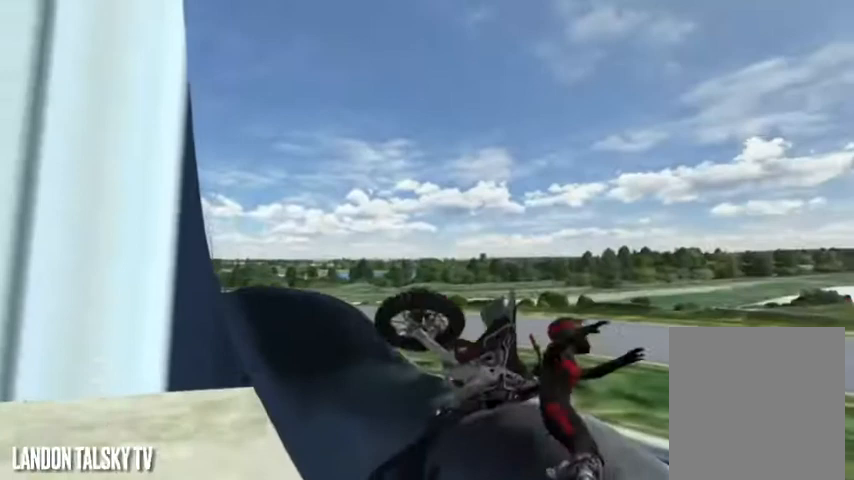
{"buttons": ["A"], "left_stick": "center", "right_stick": "center", "events": []}
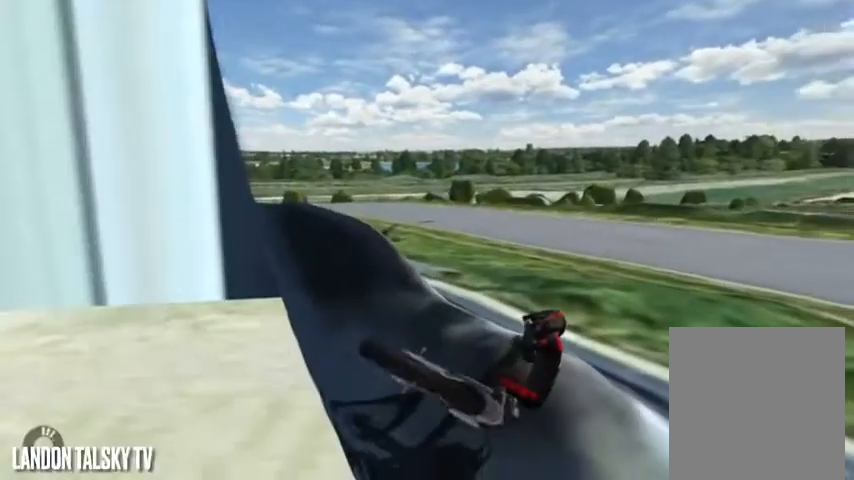
{"buttons": ["R2"], "left_stick": "center", "right_stick": "center", "events": [[208, "A", "up"], [208, "R1", "down"], [250, "R1", "up"], [250, "R2", "down"]]}
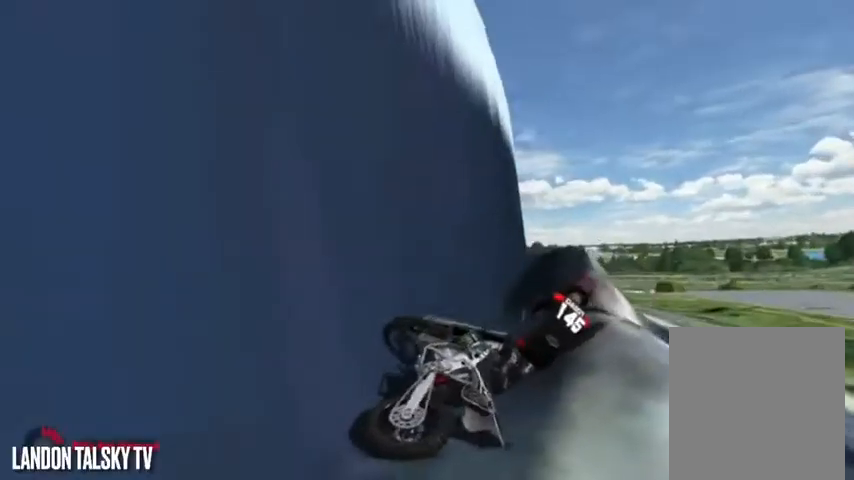
{"buttons": ["R2"], "left_stick": "center", "right_stick": "center", "events": [[42, "R2", "up"], [83, "A", "down"], [250, "R1", "down"], [333, "A", "up"], [375, "R1", "up"], [375, "R2", "down"]]}
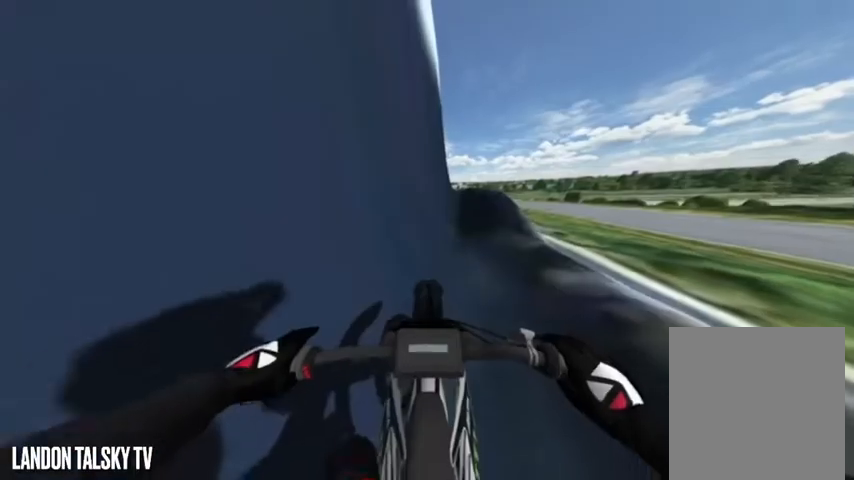
{"buttons": ["R2"], "left_stick": "center", "right_stick": "center", "events": [[292, "R2", "up"], [417, "R2", "down"]]}
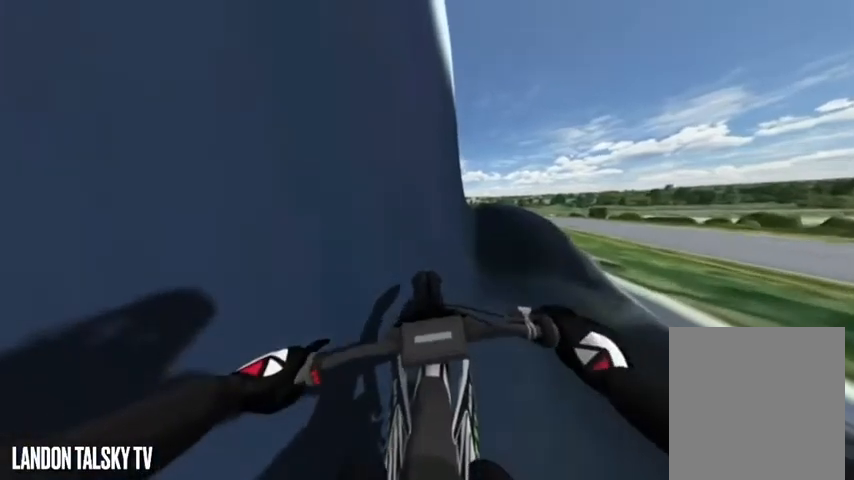
{"buttons": [], "left_stick": "center", "right_stick": "center", "events": [[125, "R2", "up"], [208, "R2", "down"], [333, "R2", "up"]]}
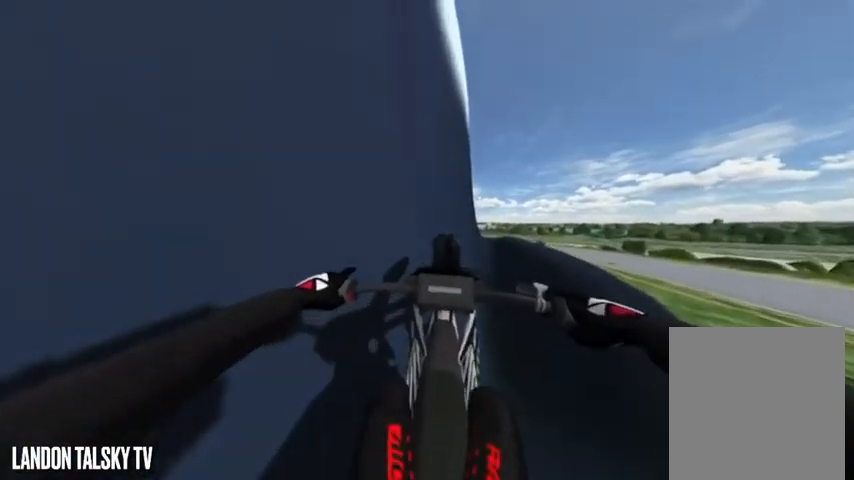
{"buttons": ["R2"], "left_stick": "center", "right_stick": "center", "events": [[292, "R2", "down"]]}
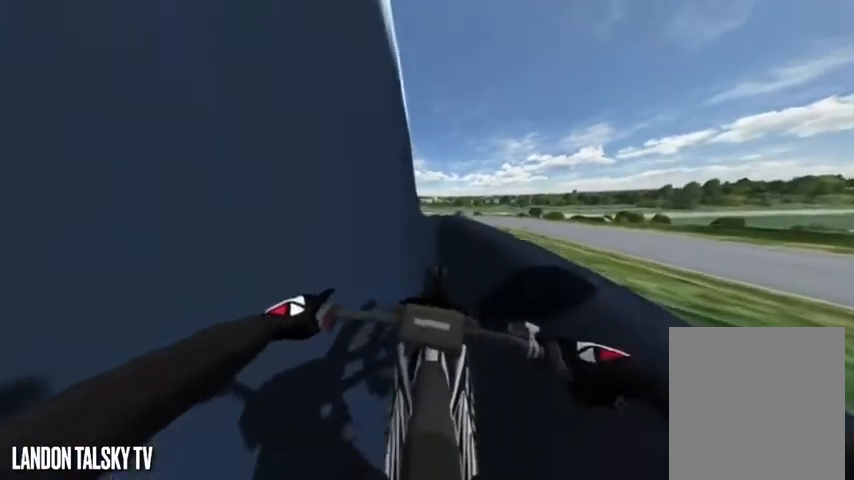
{"buttons": ["R2"], "left_stick": "center", "right_stick": "center", "events": [[42, "R2", "up"], [167, "R2", "down"], [333, "R2", "up"], [375, "R2", "down"]]}
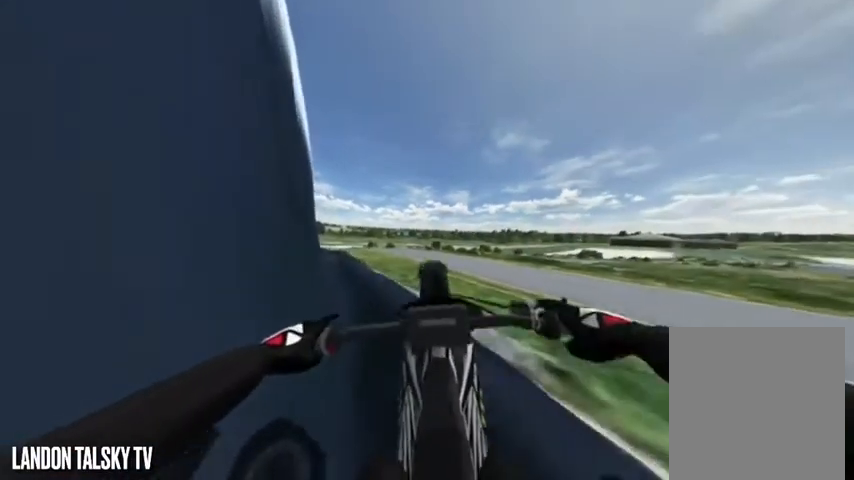
{"buttons": ["R2"], "left_stick": "center", "right_stick": "center", "events": [[42, "R2", "up"], [375, "R2", "down"]]}
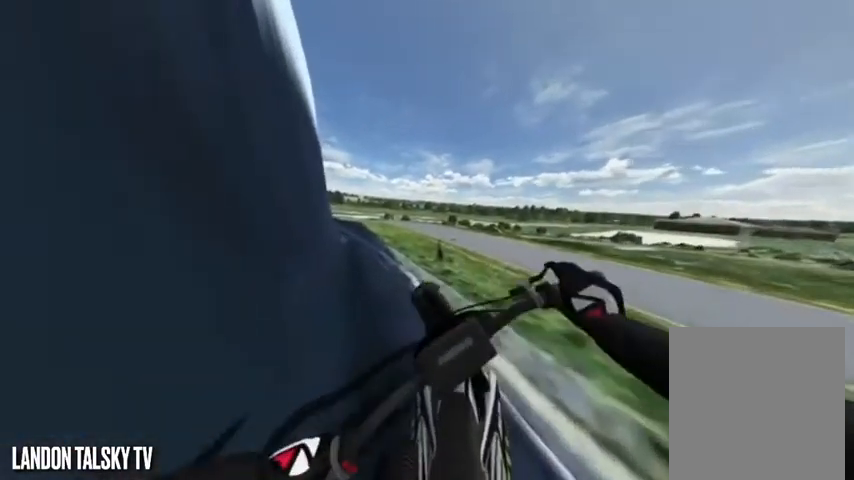
{"buttons": [], "left_stick": "center", "right_stick": "center", "events": [[42, "R2", "up"], [333, "R2", "down"], [500, "R2", "up"]]}
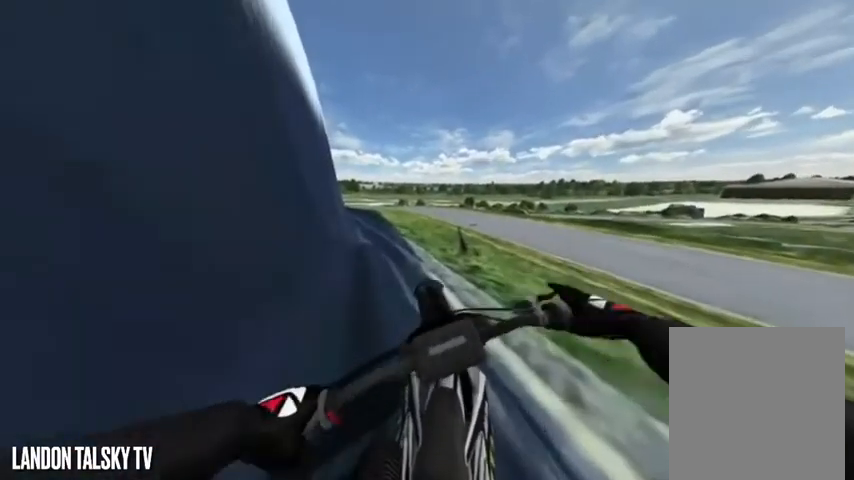
{"buttons": [], "left_stick": "center", "right_stick": "center", "events": [[83, "R2", "down"], [208, "R2", "up"], [333, "R2", "down"], [417, "R2", "up"]]}
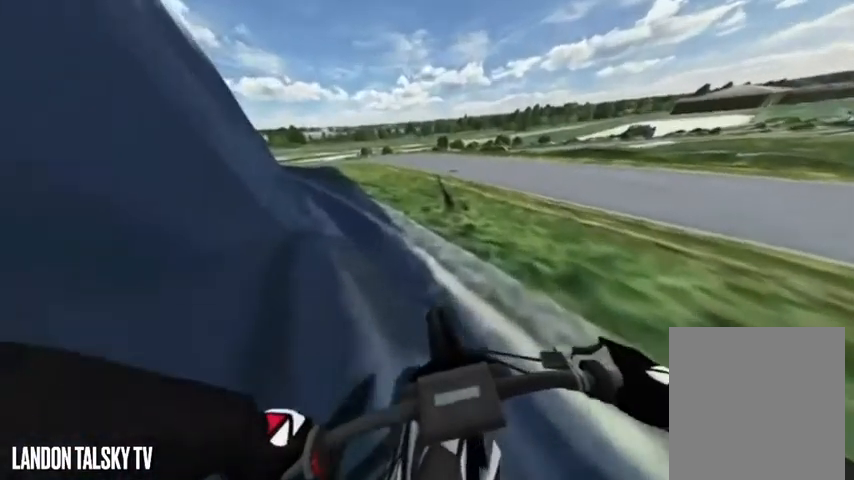
{"buttons": ["R2"], "left_stick": "center", "right_stick": "center", "events": [[42, "R2", "down"], [167, "R2", "up"], [250, "R2", "down"], [375, "R2", "up"], [458, "R2", "down"]]}
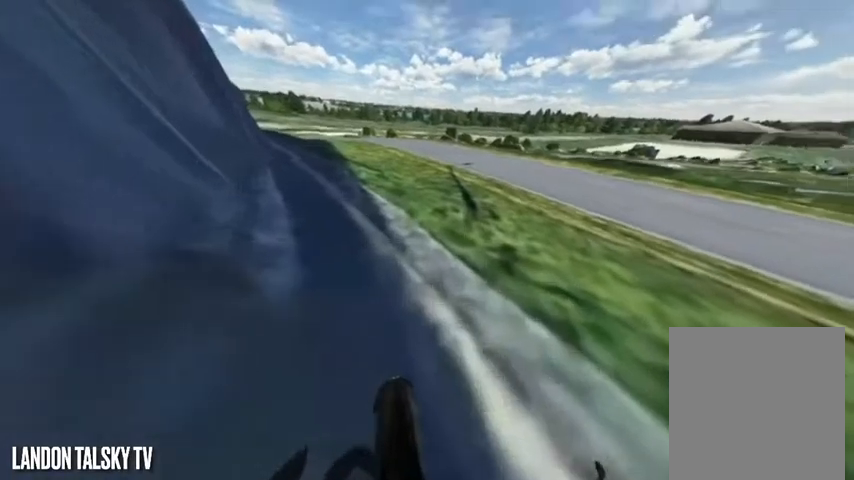
{"buttons": ["R2"], "left_stick": "center", "right_stick": "center", "events": [[125, "R2", "up"], [208, "R2", "down"], [375, "R2", "up"], [458, "R2", "down"]]}
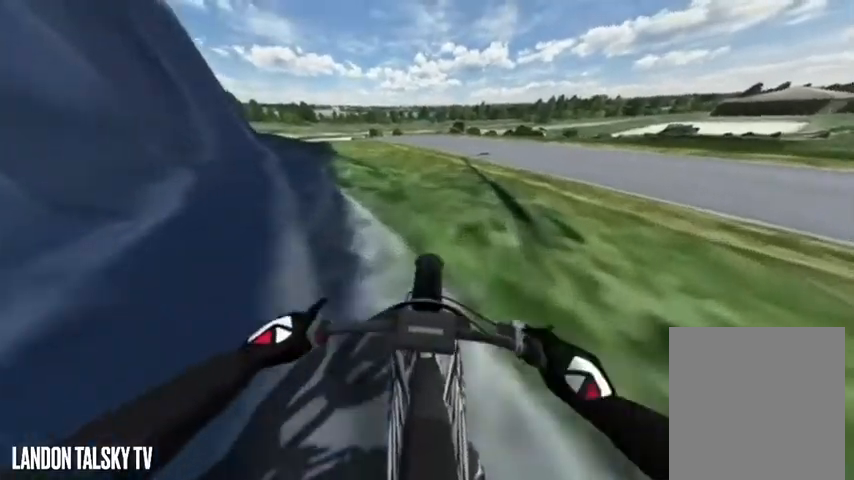
{"buttons": [], "left_stick": "center", "right_stick": "right", "events": [[83, "R2", "up"], [208, "right_stick", "right"]]}
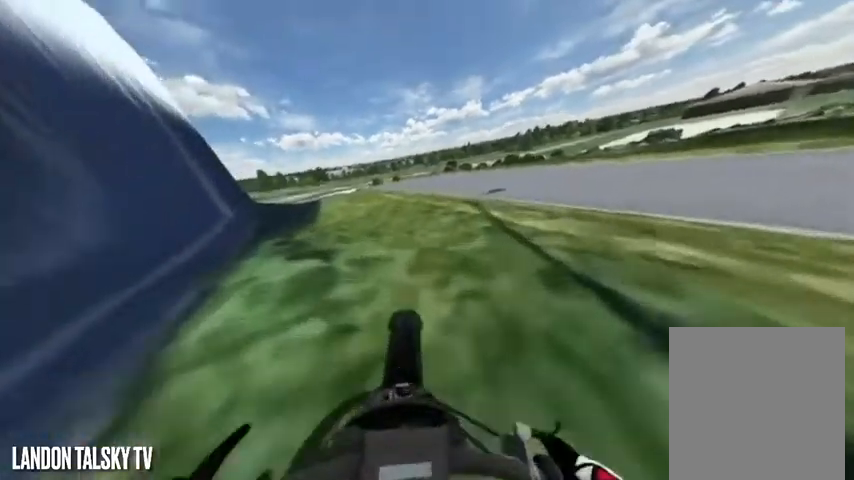
{"buttons": [], "left_stick": "center", "right_stick": "right", "events": []}
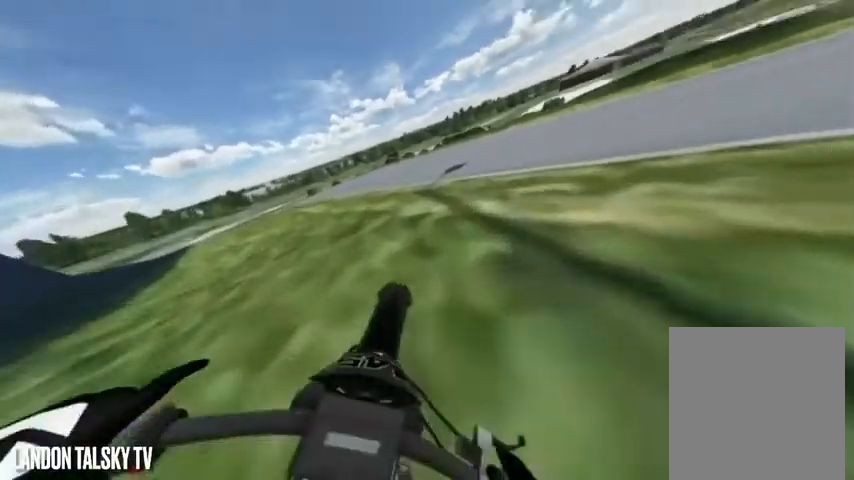
{"buttons": ["R2"], "left_stick": "center", "right_stick": "right", "events": [[83, "R2", "down"], [292, "R2", "up"], [375, "R2", "down"]]}
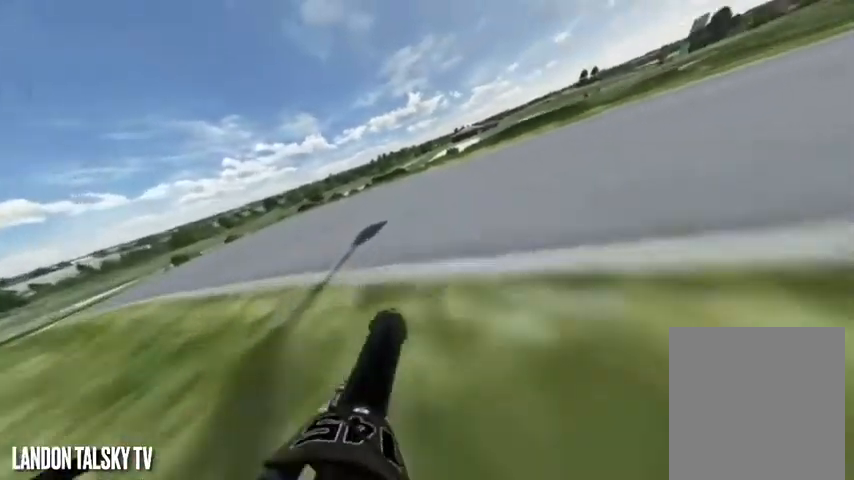
{"buttons": [], "left_stick": "center", "right_stick": "right", "events": [[42, "R2", "up"], [333, "R2", "down"], [500, "R2", "up"]]}